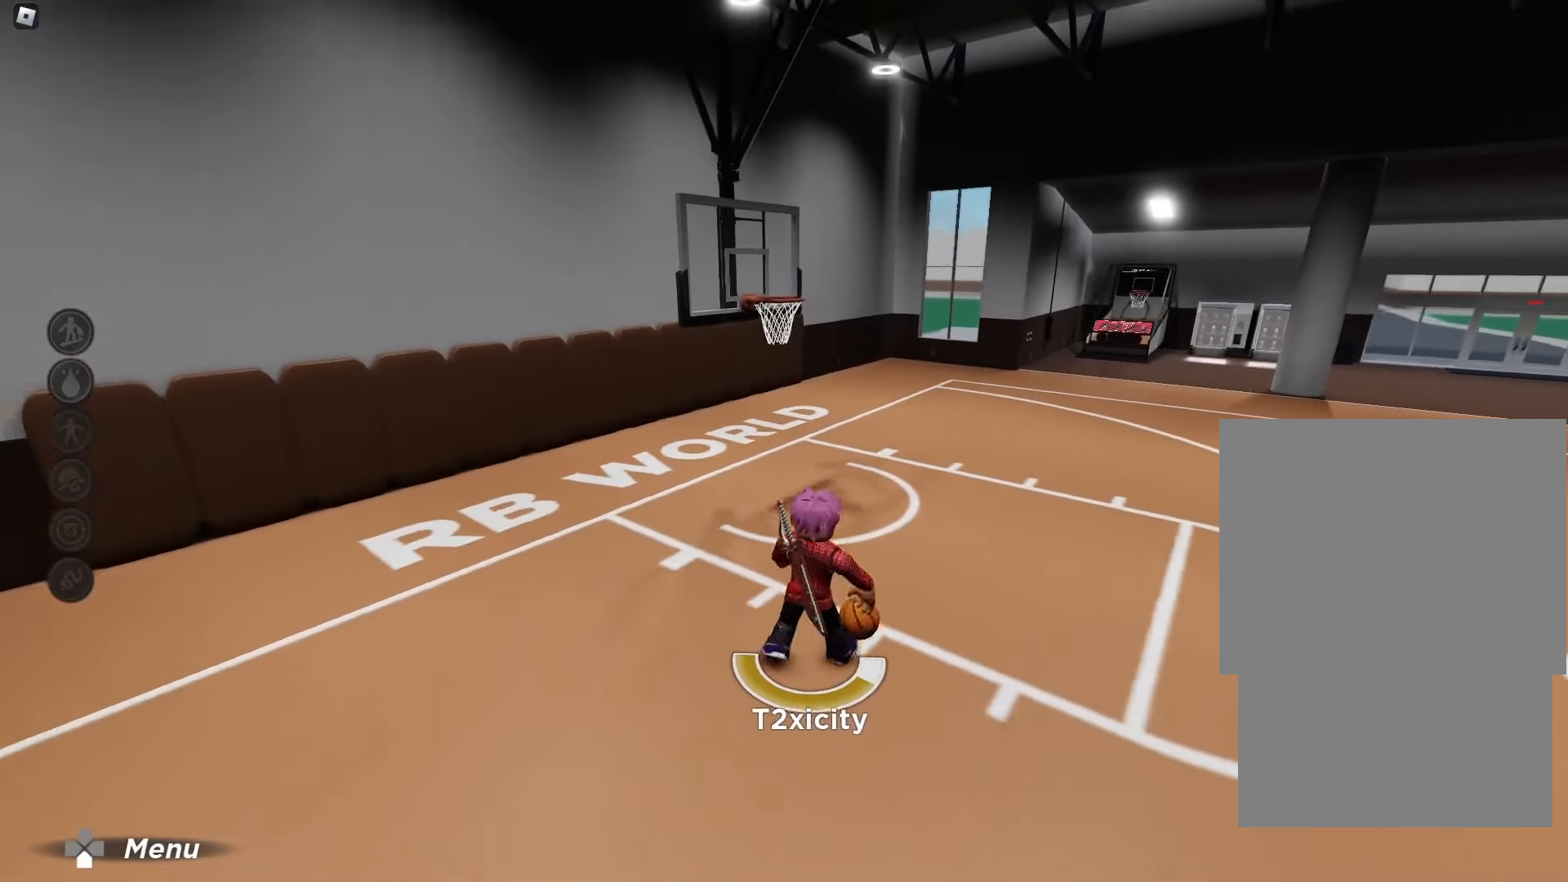
Gameplay with a controller (Xbox layout); each line is a JSON object with the inputs held at the frame after it. "events" lists button and stick changes between this image and that frame as [ms after this image, input, new state], when the widget could be followed in between. Not read: L3 R3.
{"buttons": [], "left_stick": "down", "right_stick": "center", "events": []}
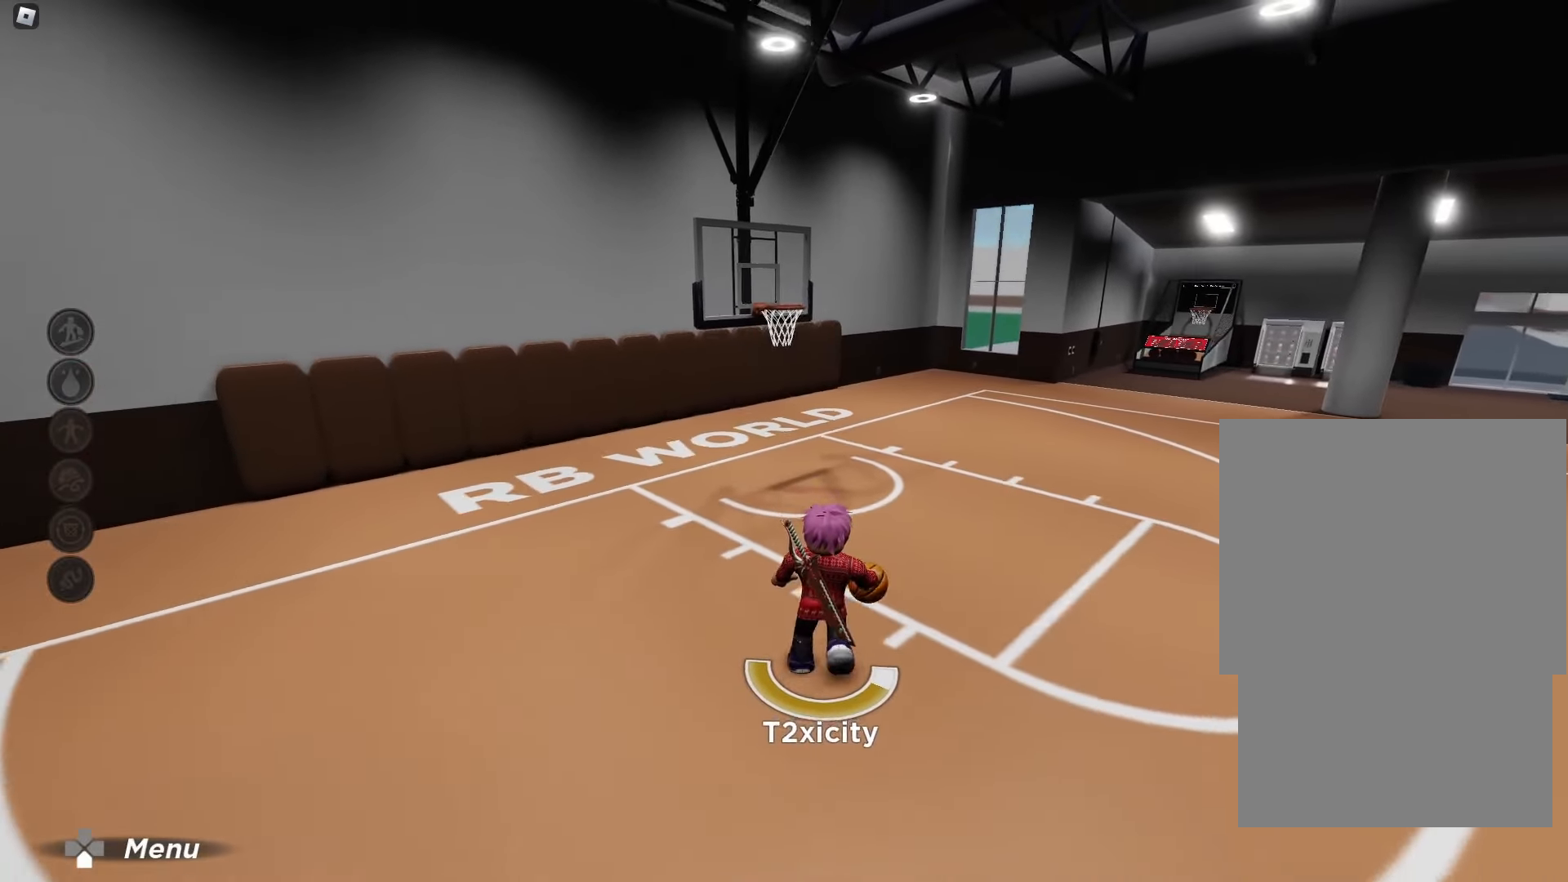
{"buttons": [], "left_stick": "down-right", "right_stick": "center", "events": [[467, "left_stick", "down-right"]]}
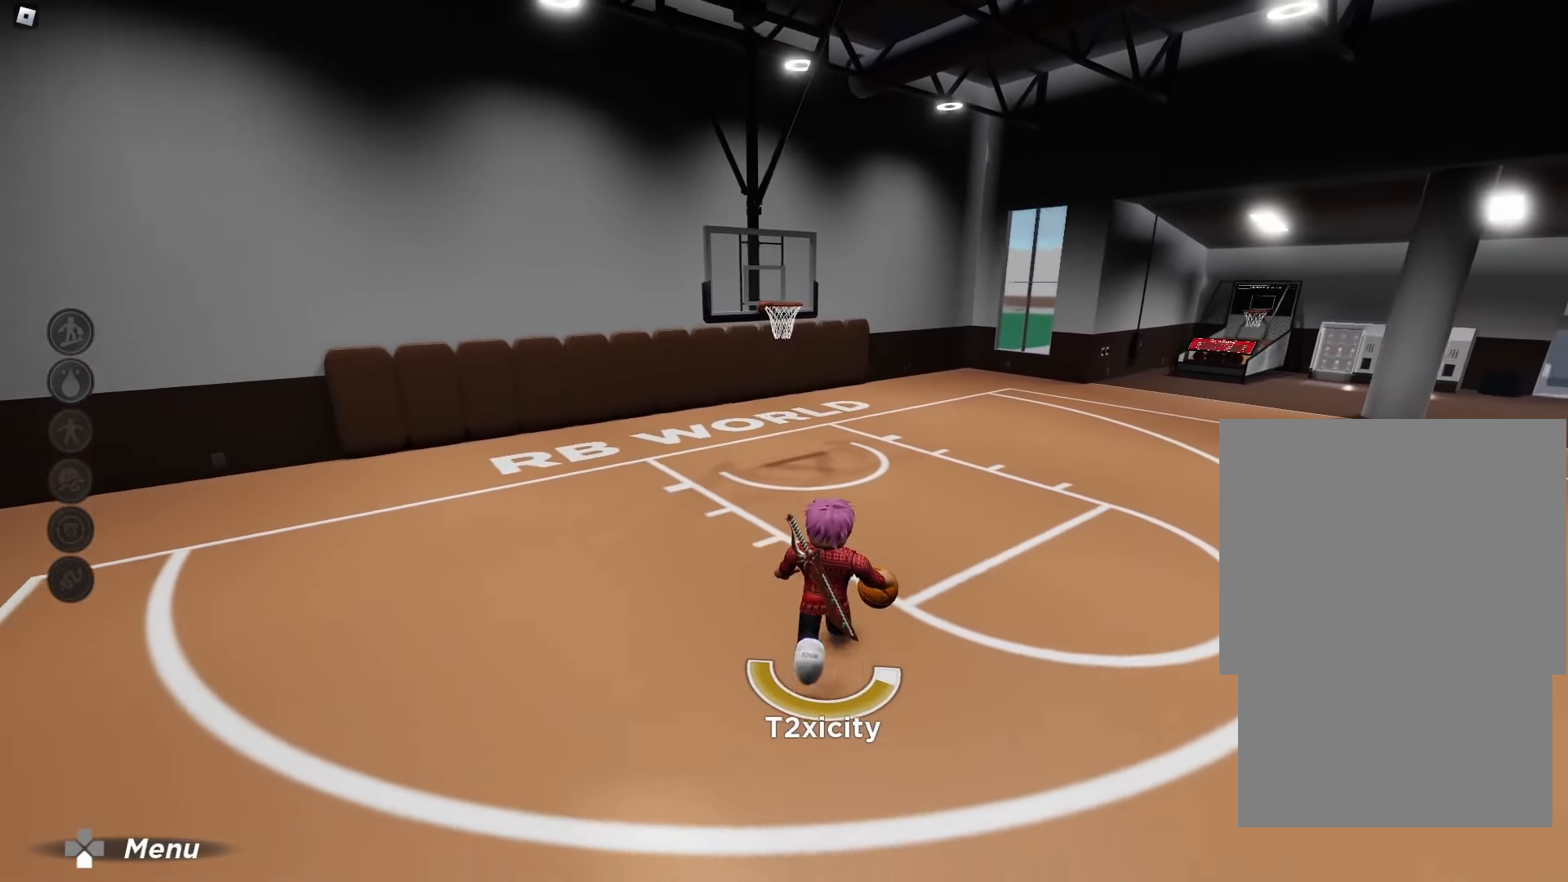
{"buttons": [], "left_stick": "down-right", "right_stick": "center", "events": []}
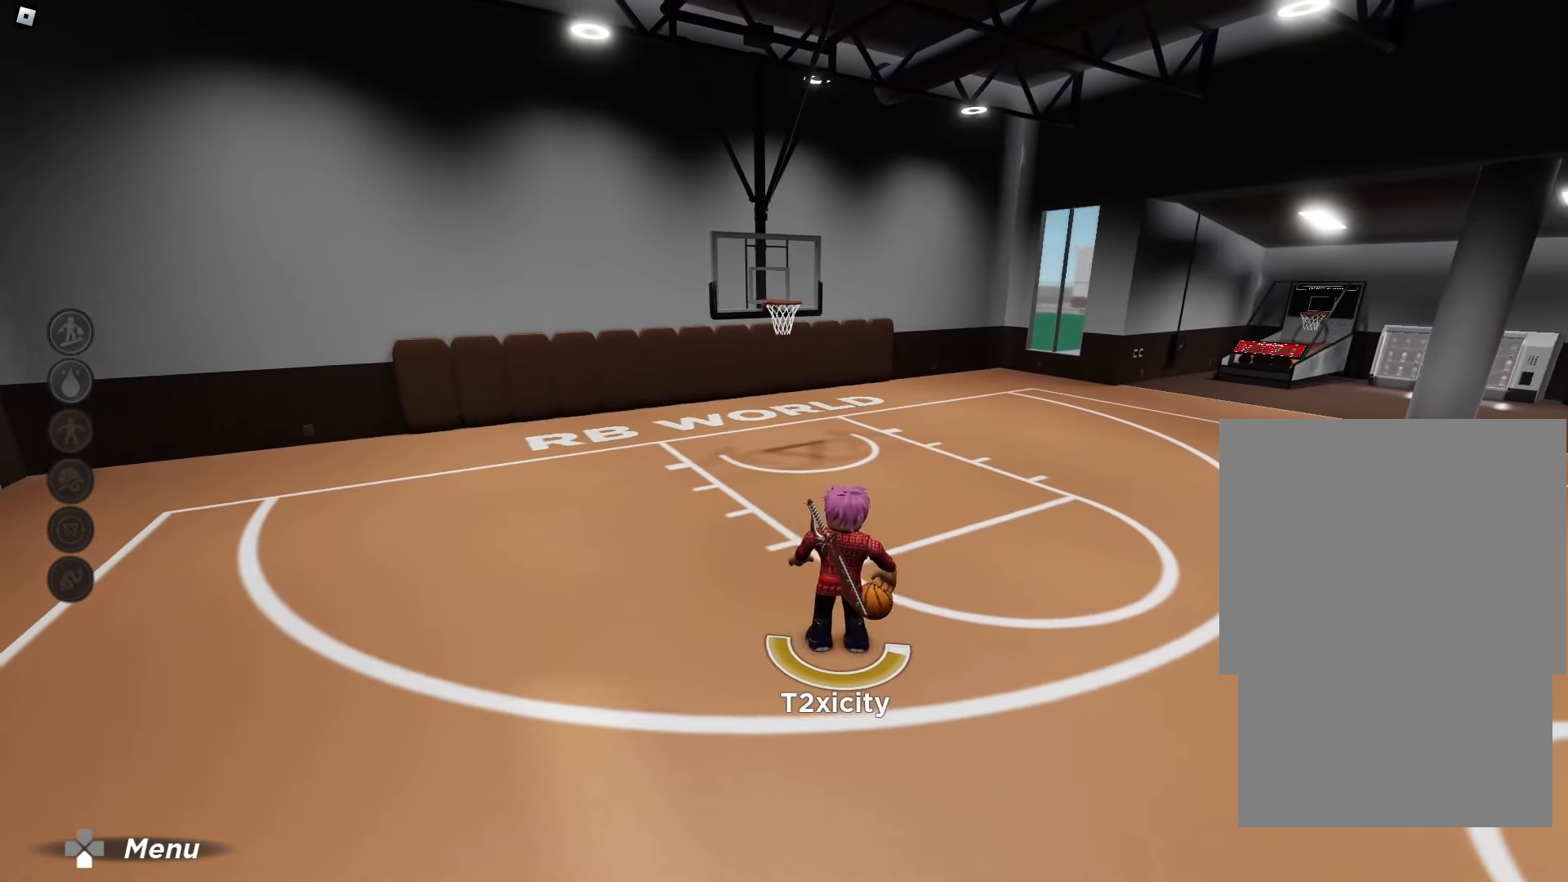
{"buttons": [], "left_stick": "down-right", "right_stick": "center", "events": []}
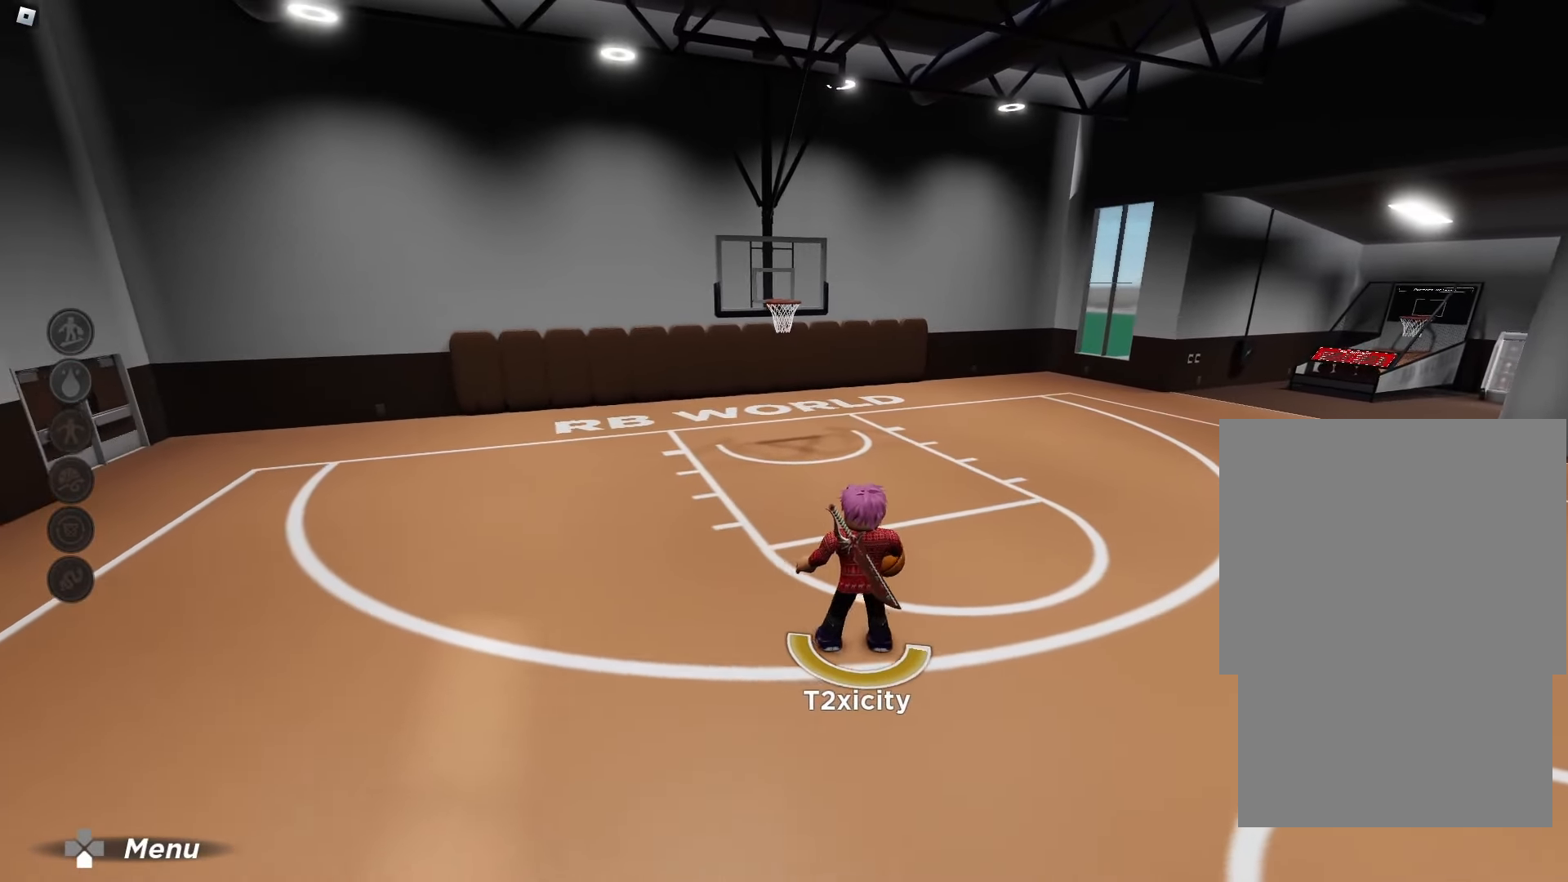
{"buttons": ["R2"], "left_stick": "right", "right_stick": "center", "events": [[350, "left_stick", "right"], [367, "R2", "down"]]}
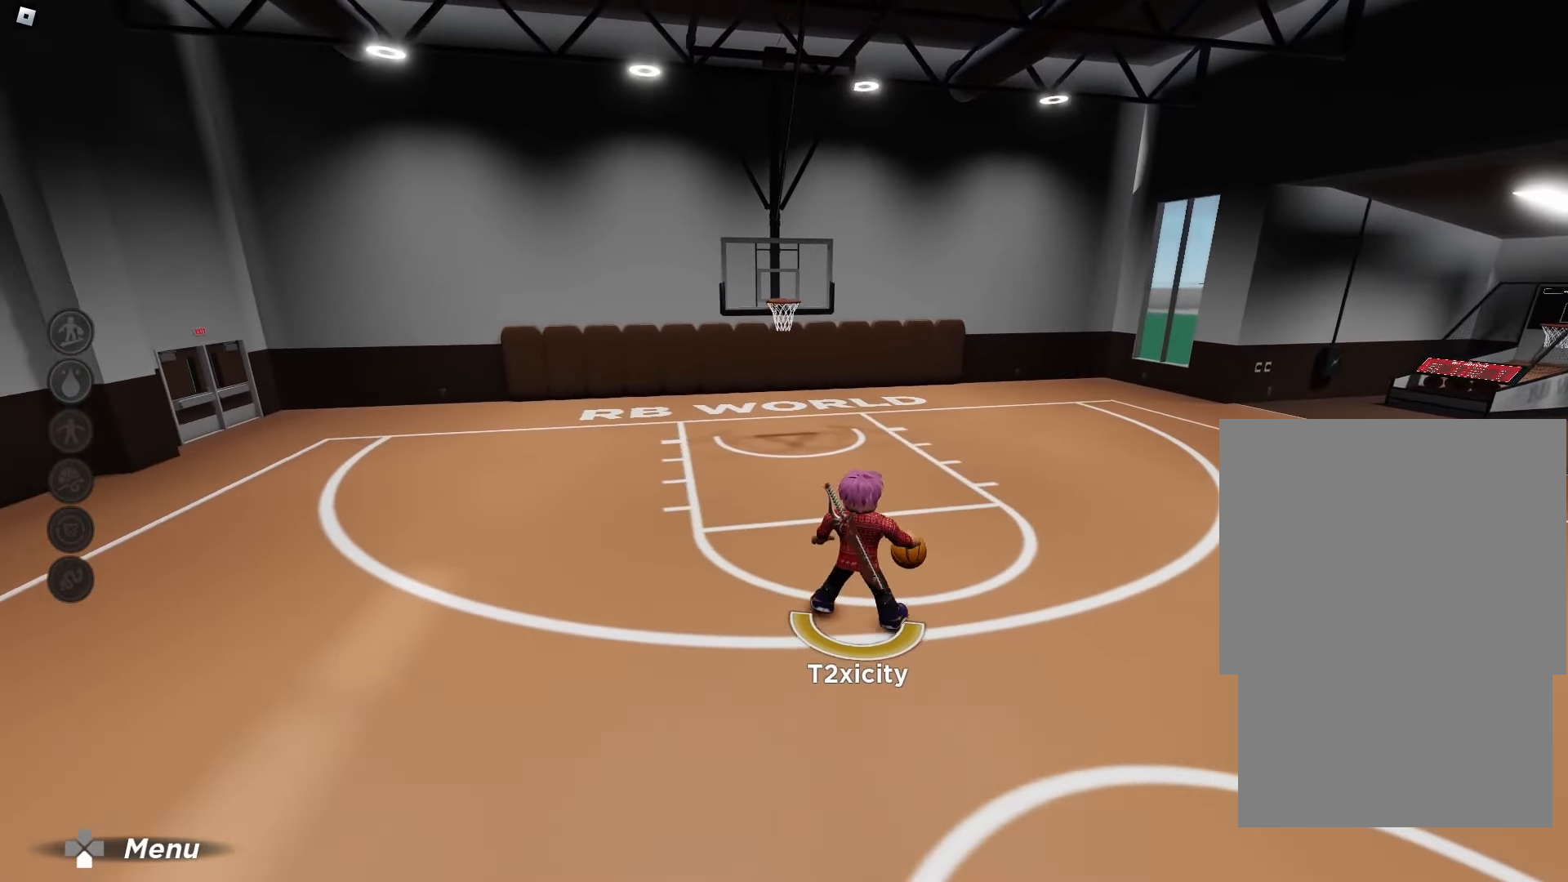
{"buttons": [], "left_stick": "right", "right_stick": "center", "events": [[150, "L2", "down"], [483, "L2", "up"], [483, "R2", "up"]]}
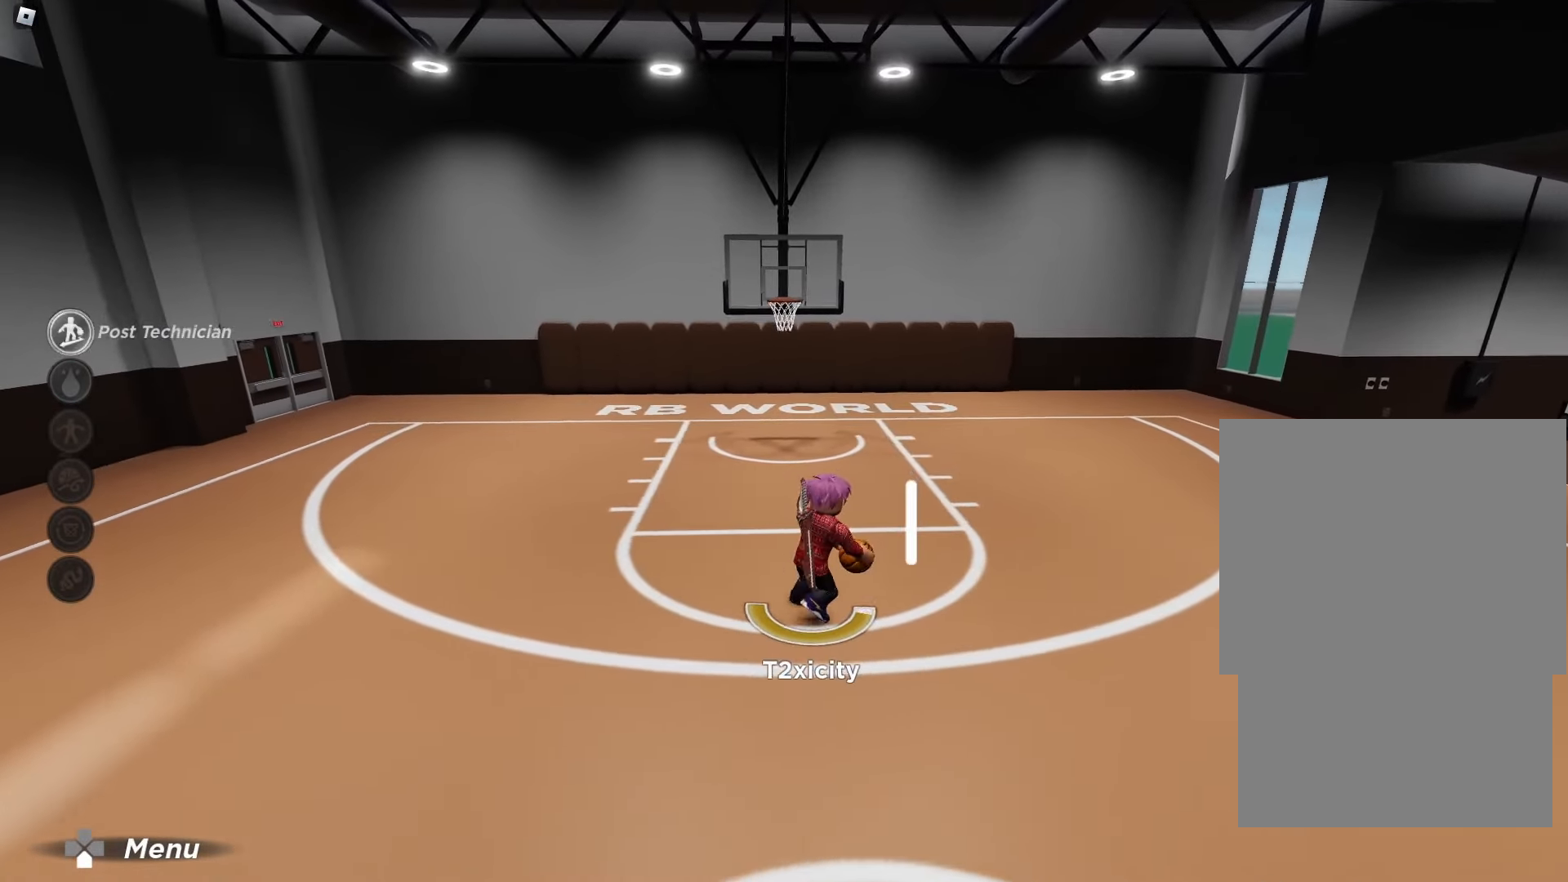
{"buttons": [], "left_stick": "right", "right_stick": "center", "events": []}
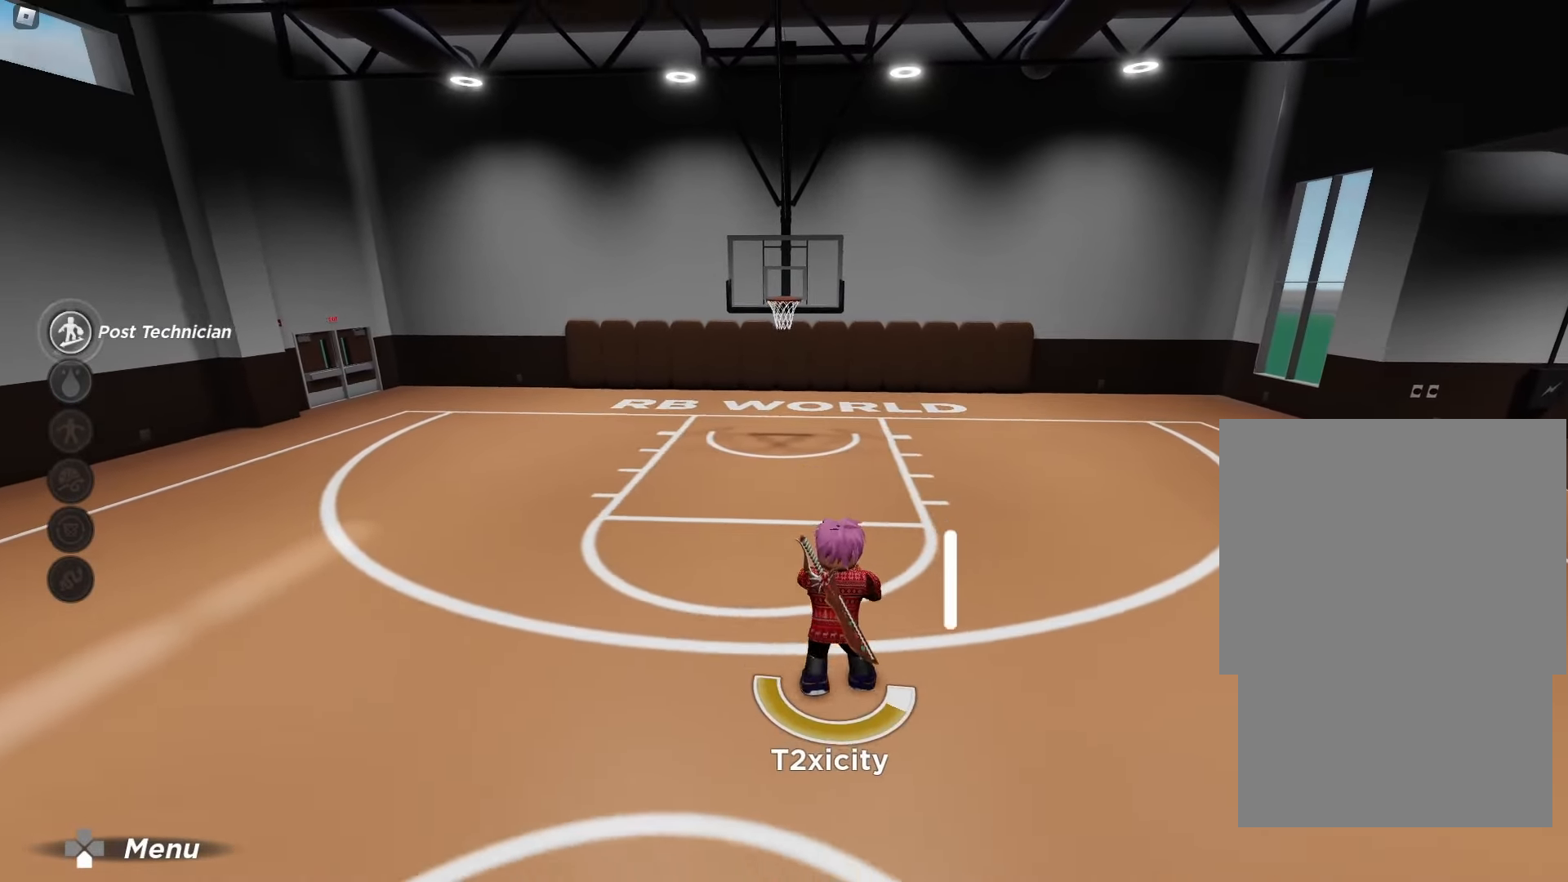
{"buttons": [], "left_stick": "right", "right_stick": "center", "events": []}
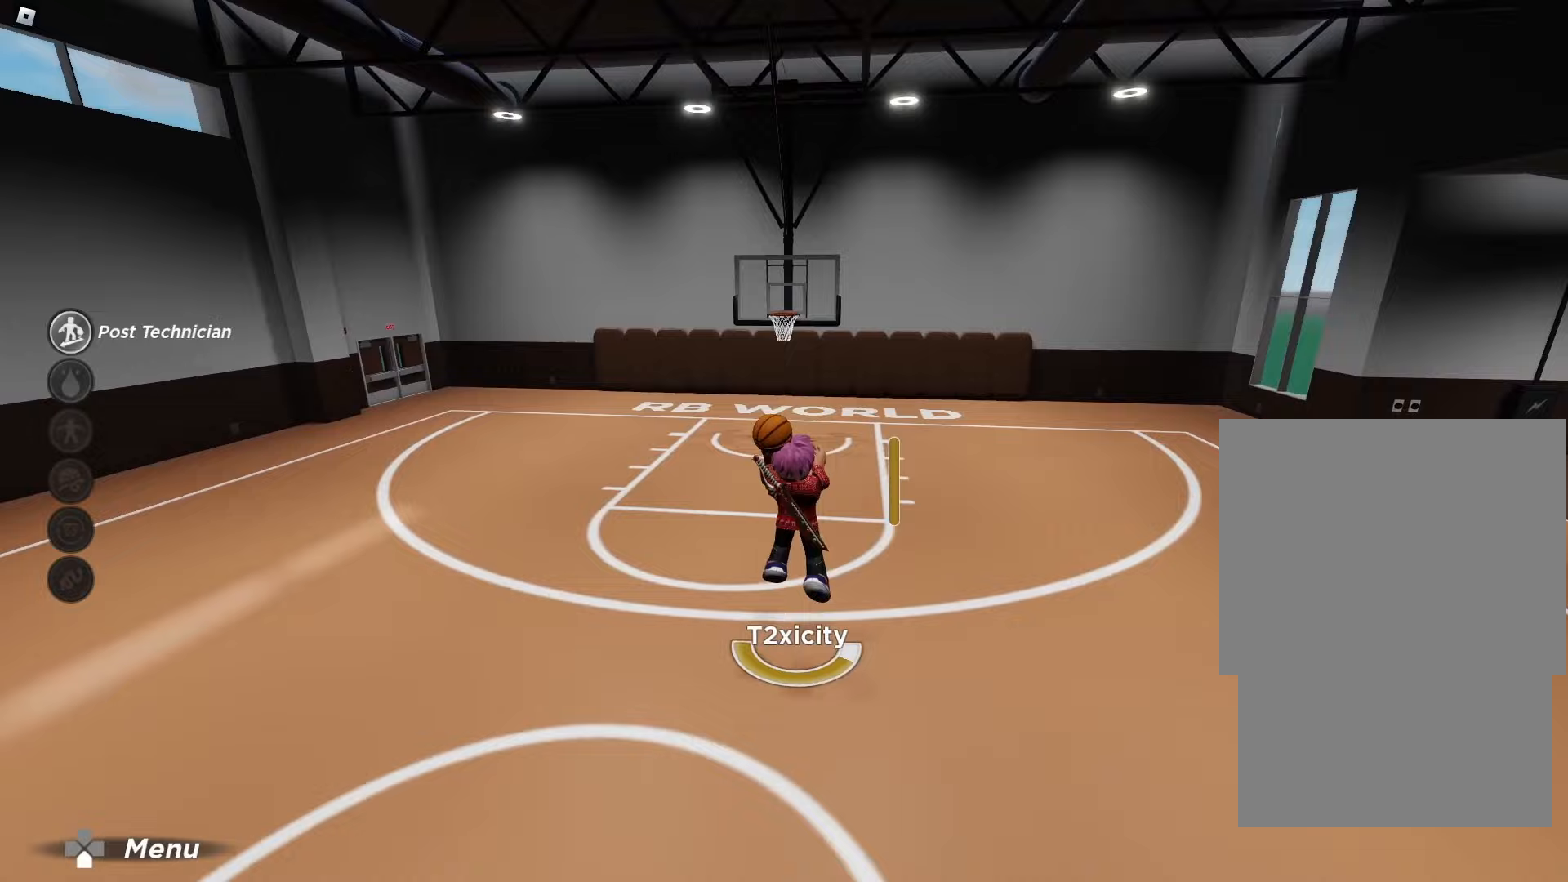
{"buttons": [], "left_stick": "center", "right_stick": "center", "events": [[350, "right_stick", "up-right"], [467, "left_stick", "center"], [483, "right_stick", "center"]]}
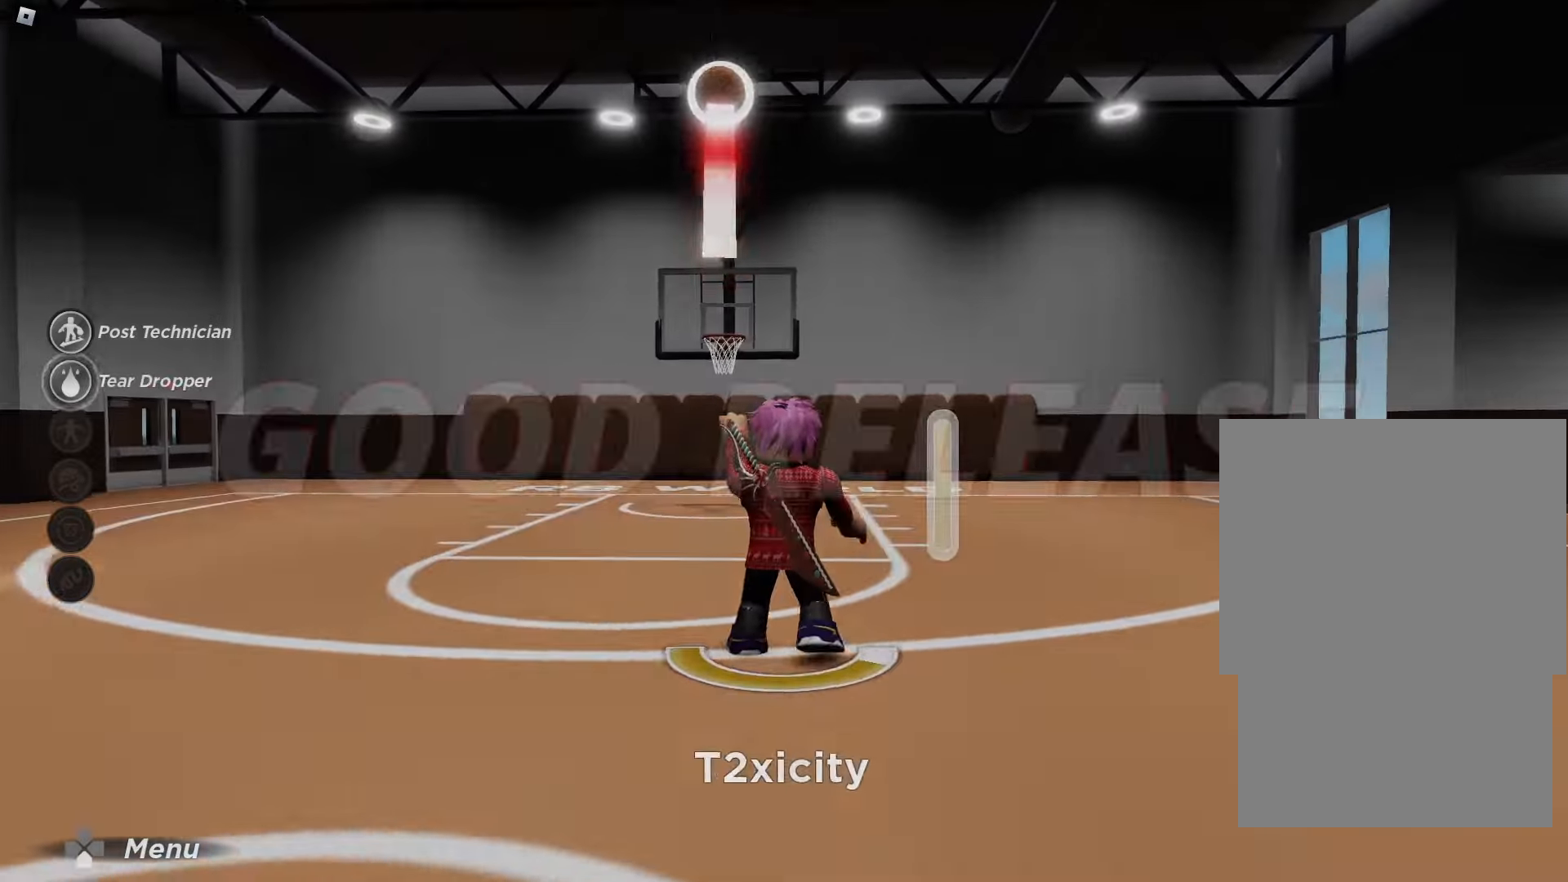
{"buttons": [], "left_stick": "down-left", "right_stick": "center"}
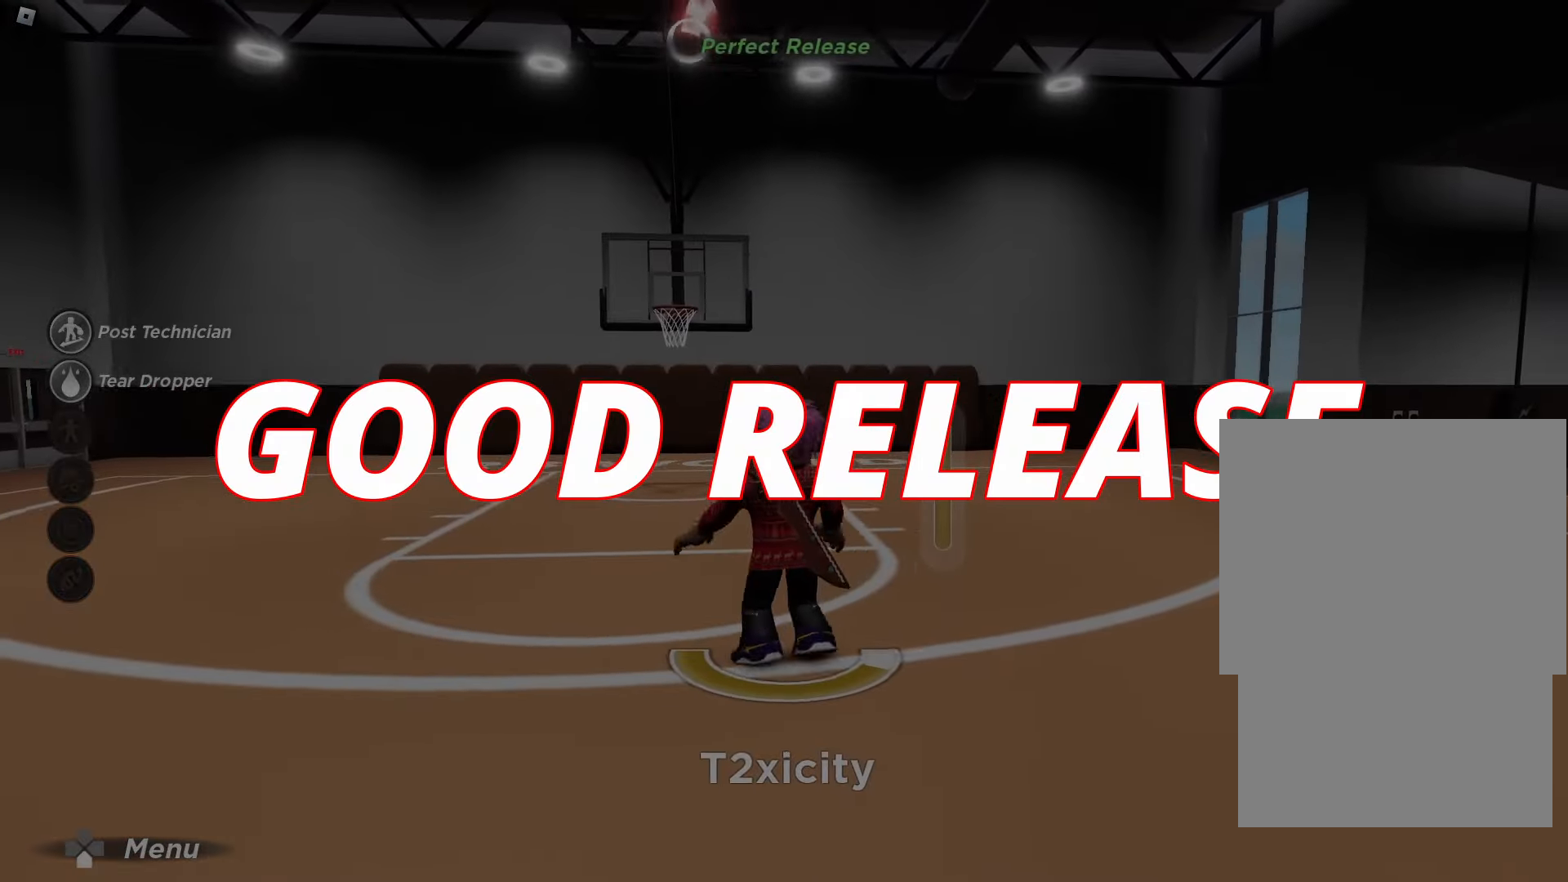
{"buttons": [], "left_stick": "left", "right_stick": "center", "events": [[300, "left_stick", "left"]]}
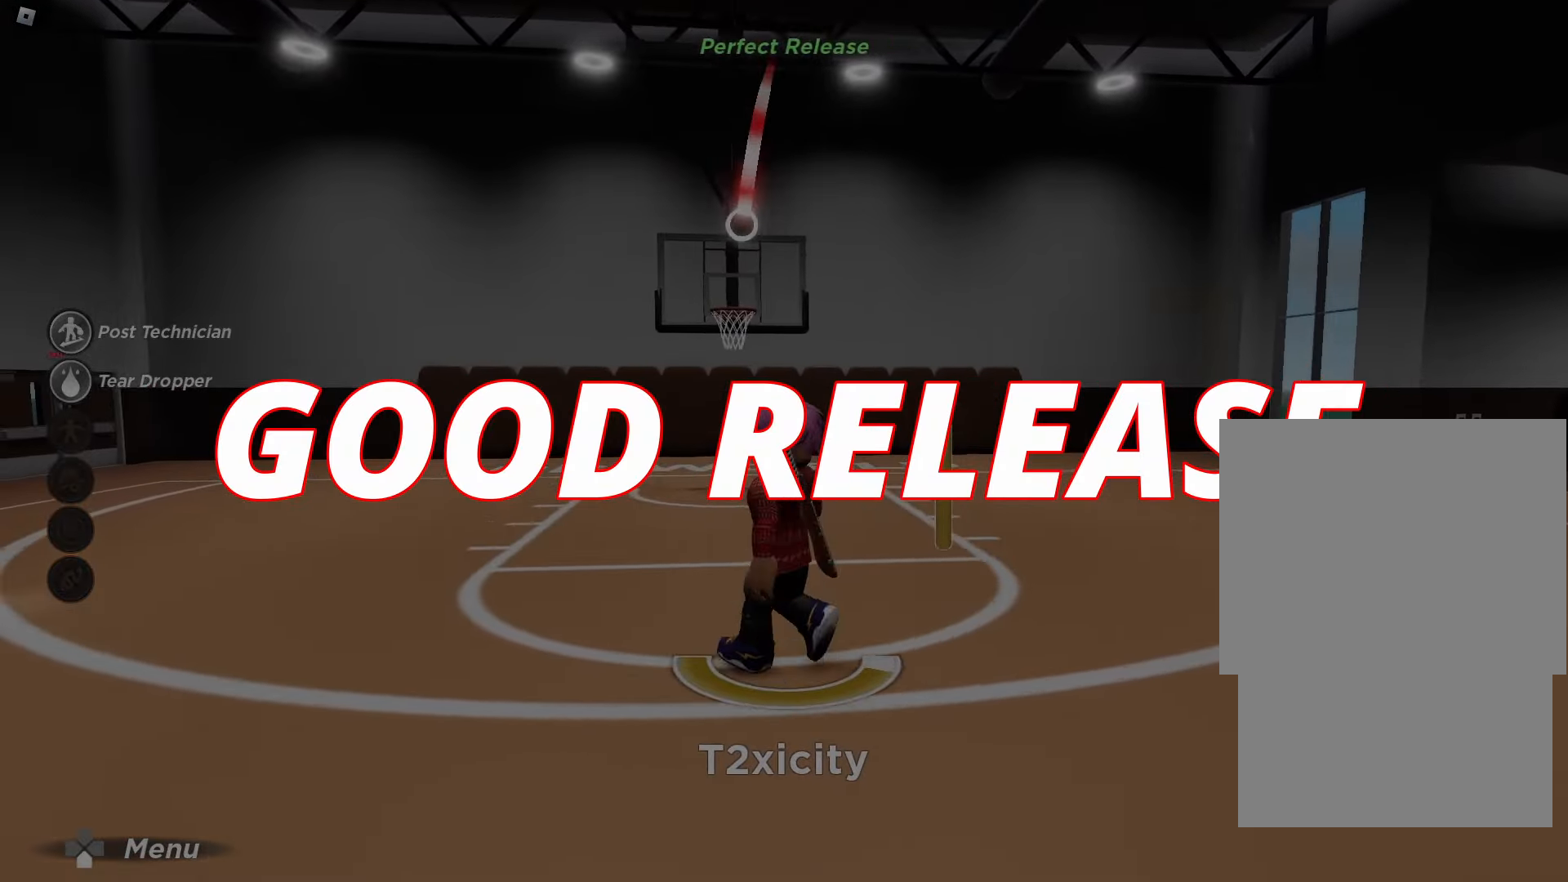
{"buttons": [], "left_stick": "left", "right_stick": "center", "events": []}
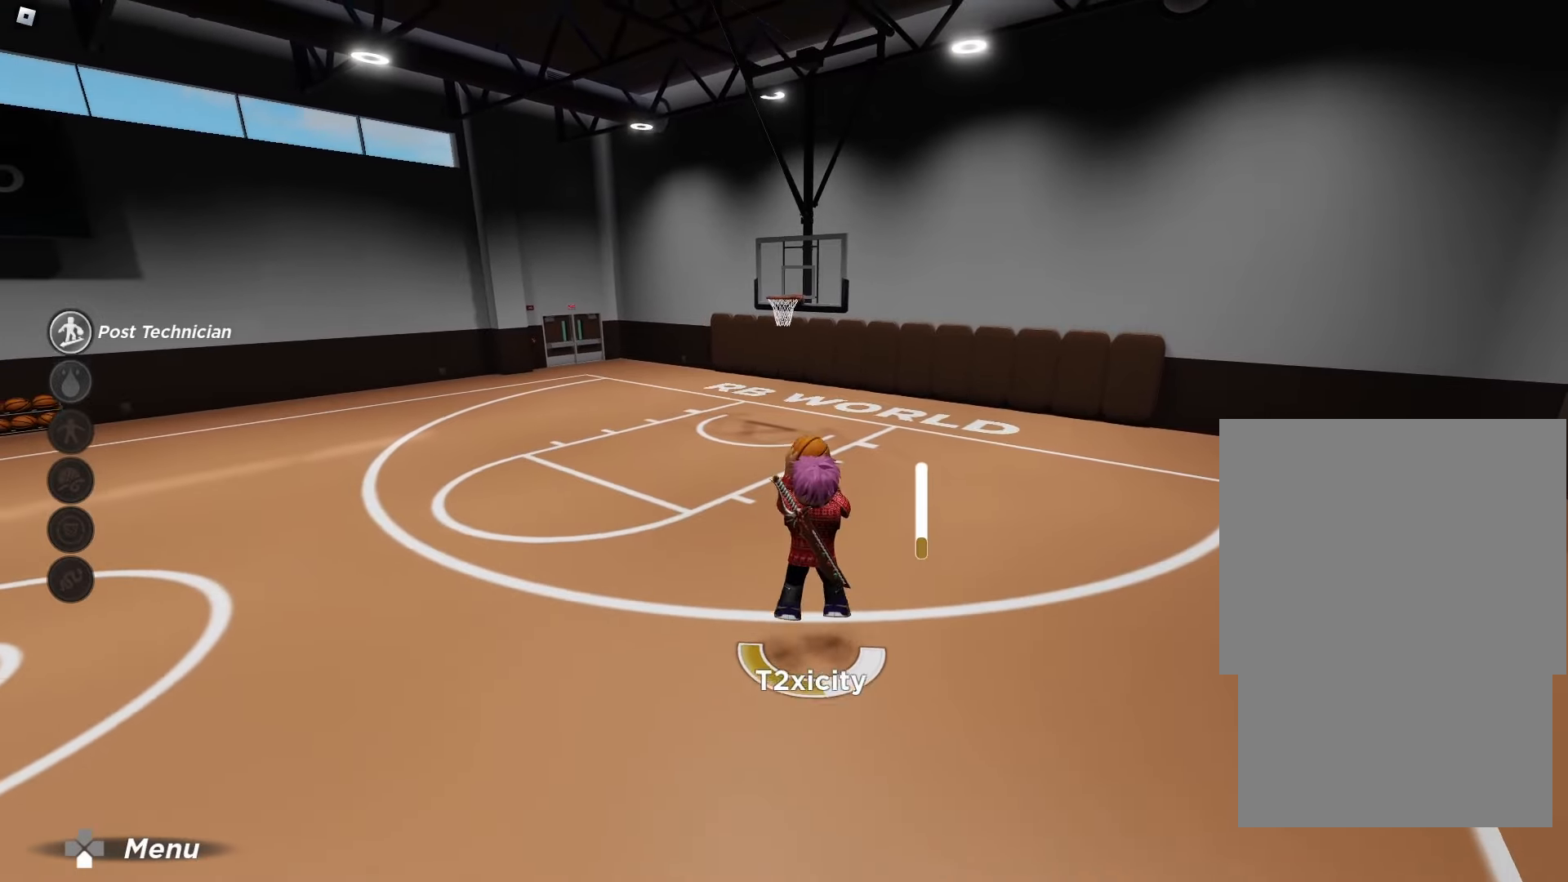
{"buttons": [], "left_stick": "left", "right_stick": "center", "events": []}
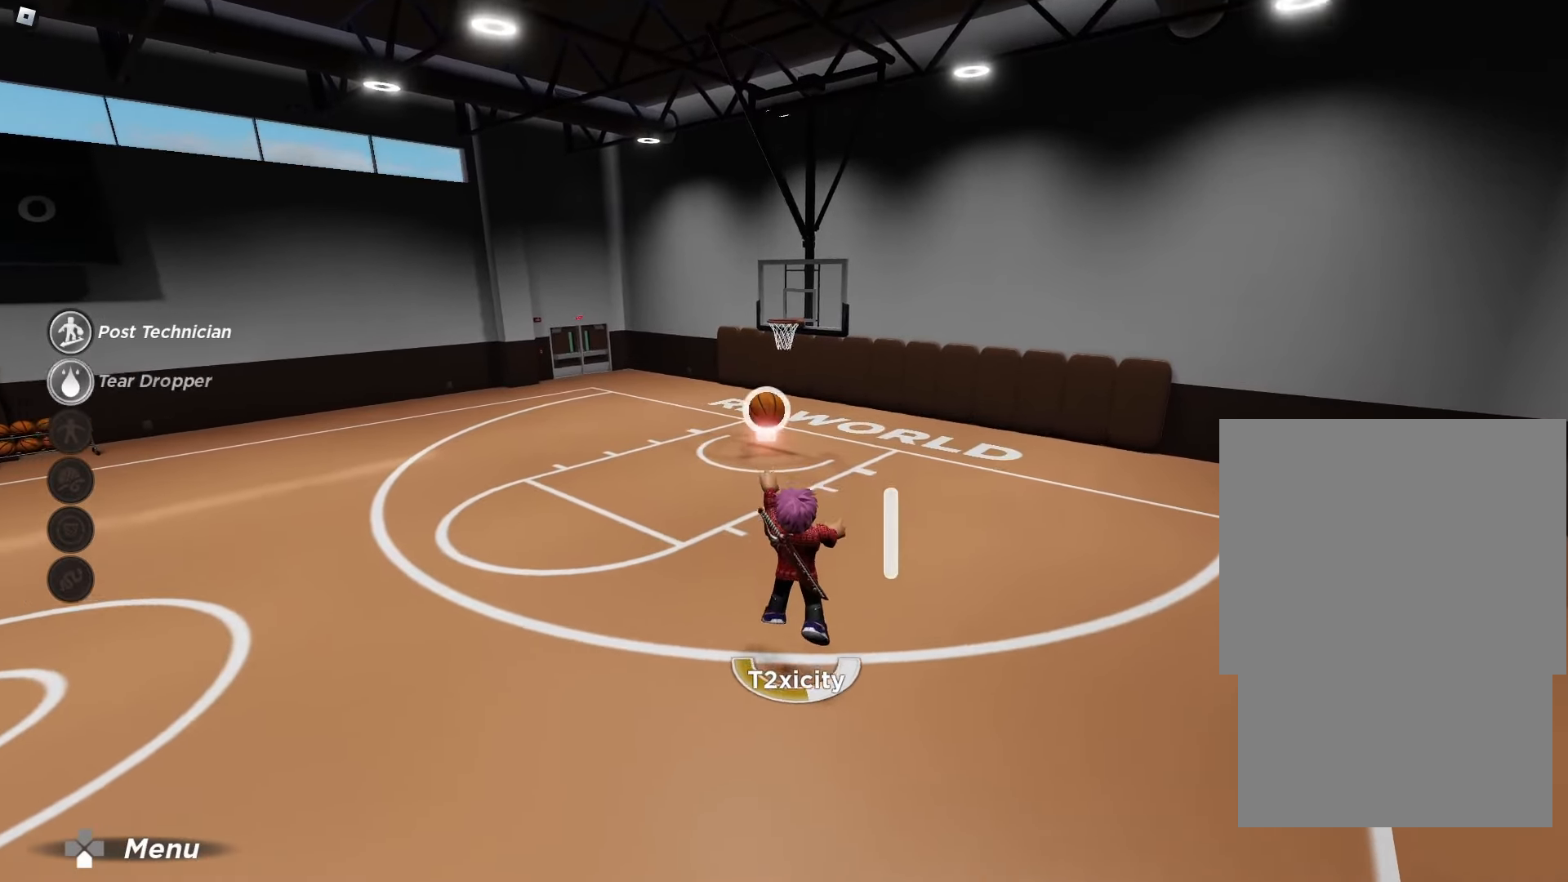
{"buttons": [], "left_stick": "down-left", "right_stick": "center", "events": [[117, "right_stick", "up"], [150, "left_stick", "center"], [200, "right_stick", "up-right"], [250, "left_stick", "left"], [300, "right_stick", "right"], [317, "left_stick", "down-left"], [433, "right_stick", "center"]]}
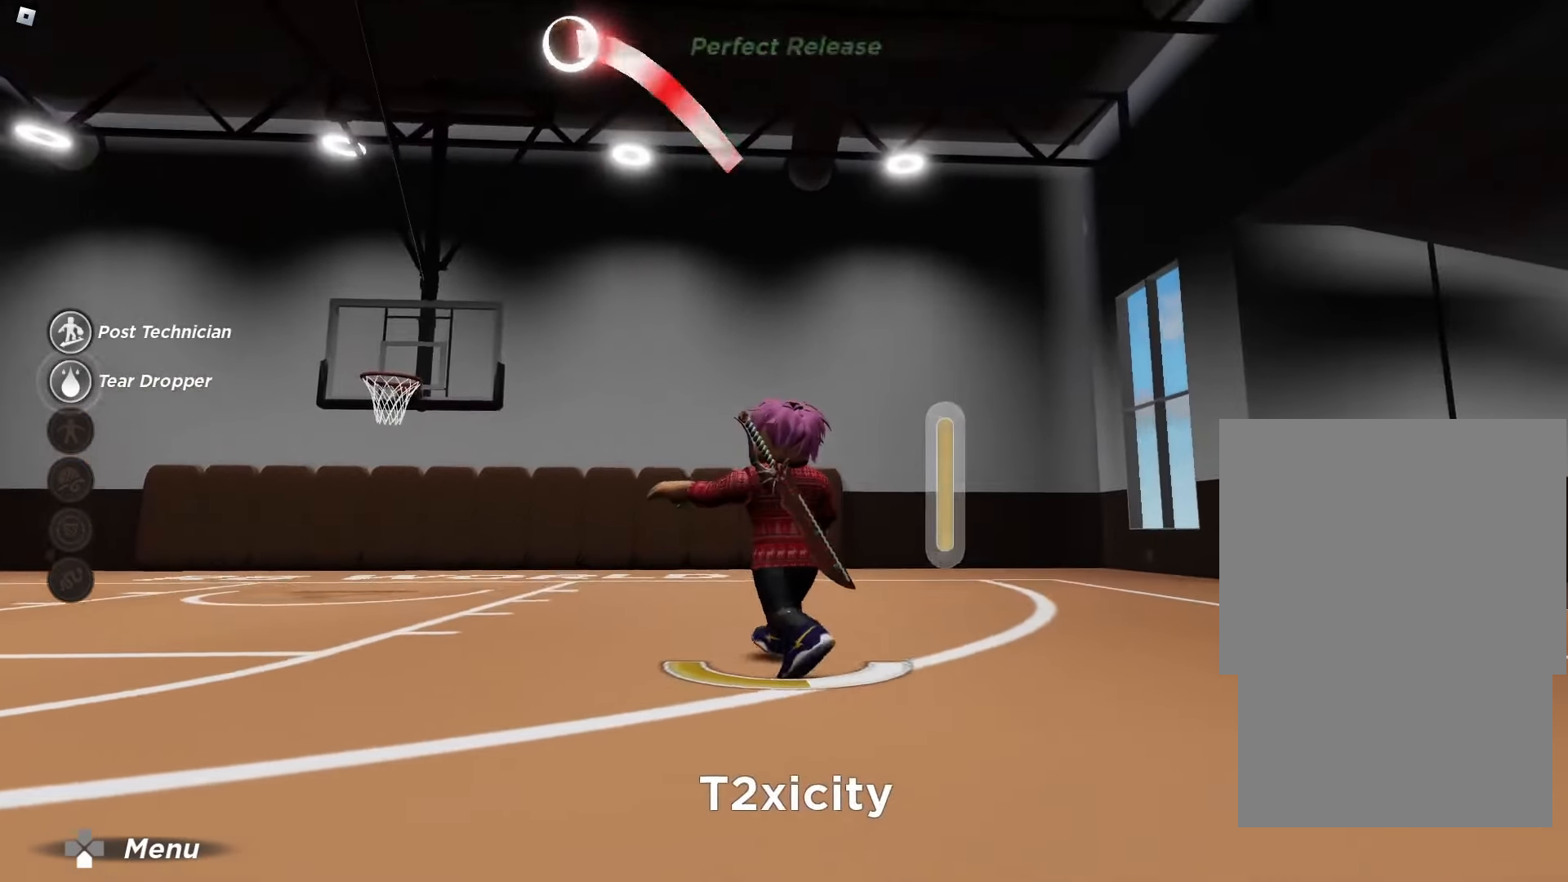
{"buttons": [], "left_stick": "down-left", "right_stick": "center", "events": []}